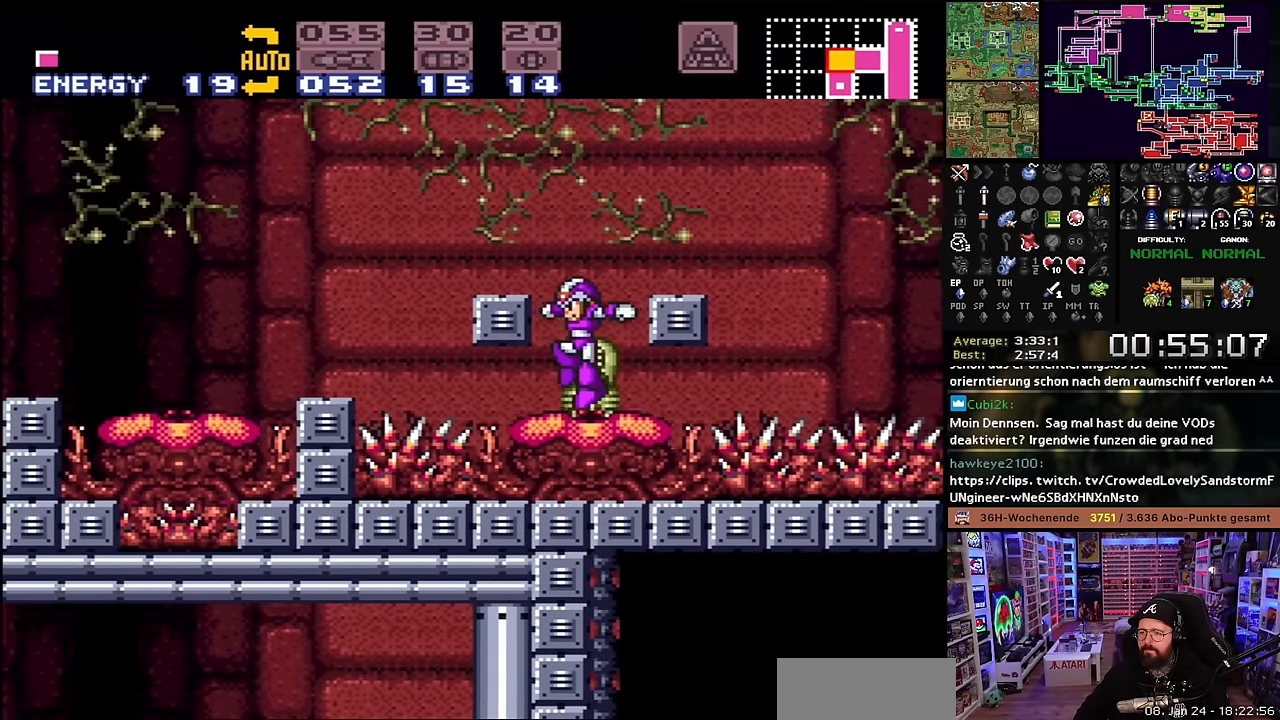
Gameplay with a controller (Nintendo layout); each line is a JSON object with the inputs held at the frame after it. "events" lists button and stick changes between this image and that frame as [ms after this image, input, new state], when the widget could be followed in between. Not read: L3 R3.
{"buttons": ["B"]}
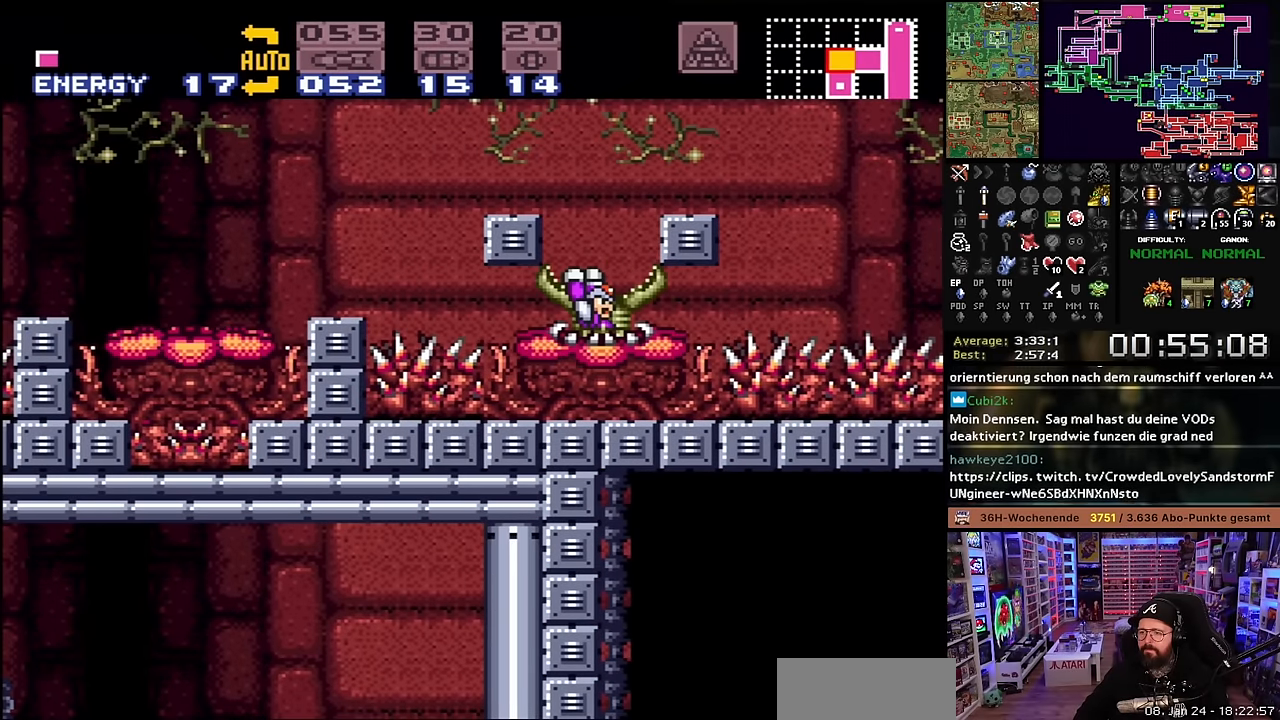
{"buttons": ["B", "DPAD_DOWN", "DPAD_RIGHT"], "events": [[317, "DPAD_UP", "down"], [334, "B", "up"], [400, "B", "down"], [400, "DPAD_LEFT", "down"], [417, "DPAD_UP", "up"], [434, "DPAD_DOWN", "down"], [434, "DPAD_LEFT", "up"], [500, "DPAD_RIGHT", "down"]]}
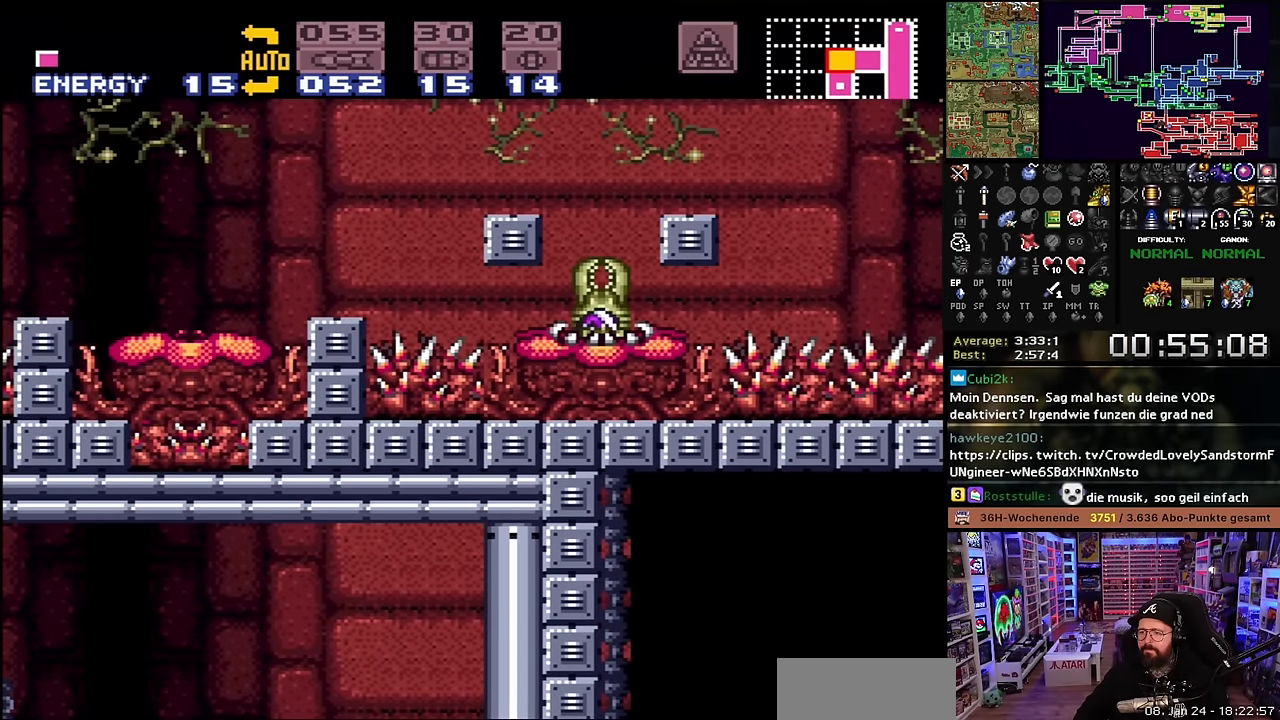
{"buttons": ["DPAD_UP"]}
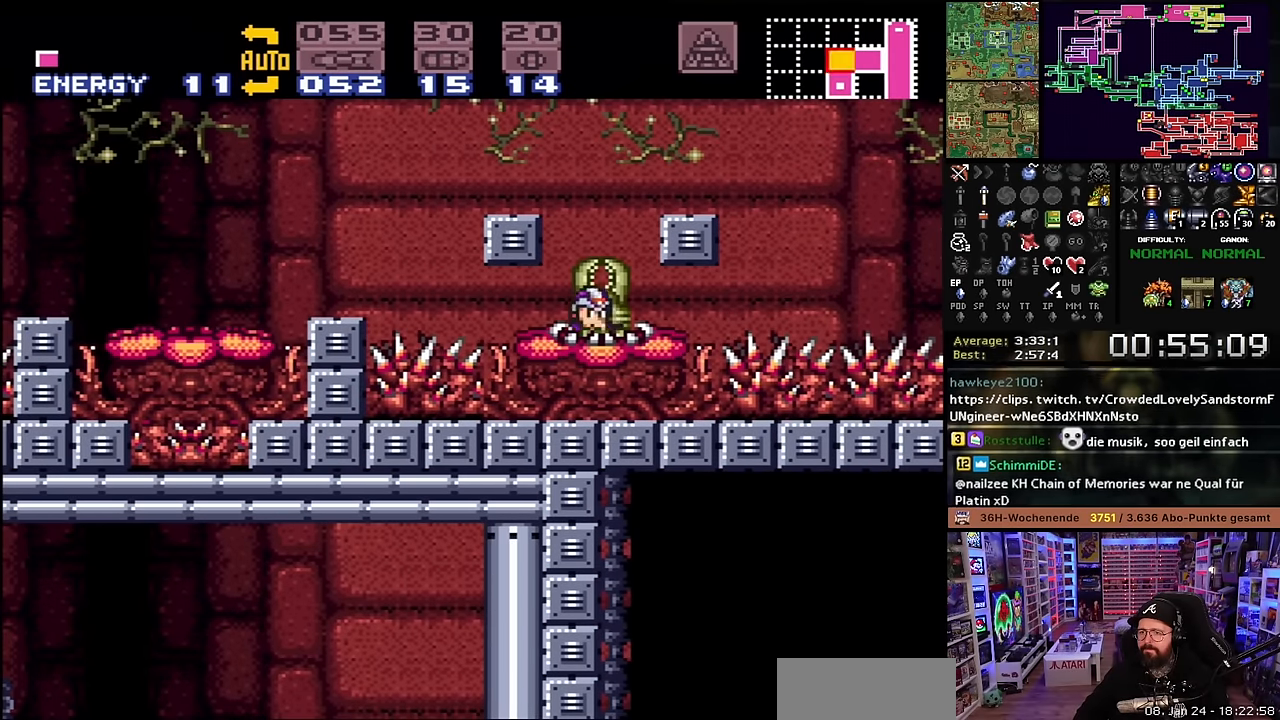
{"buttons": ["B", "DPAD_UP"]}
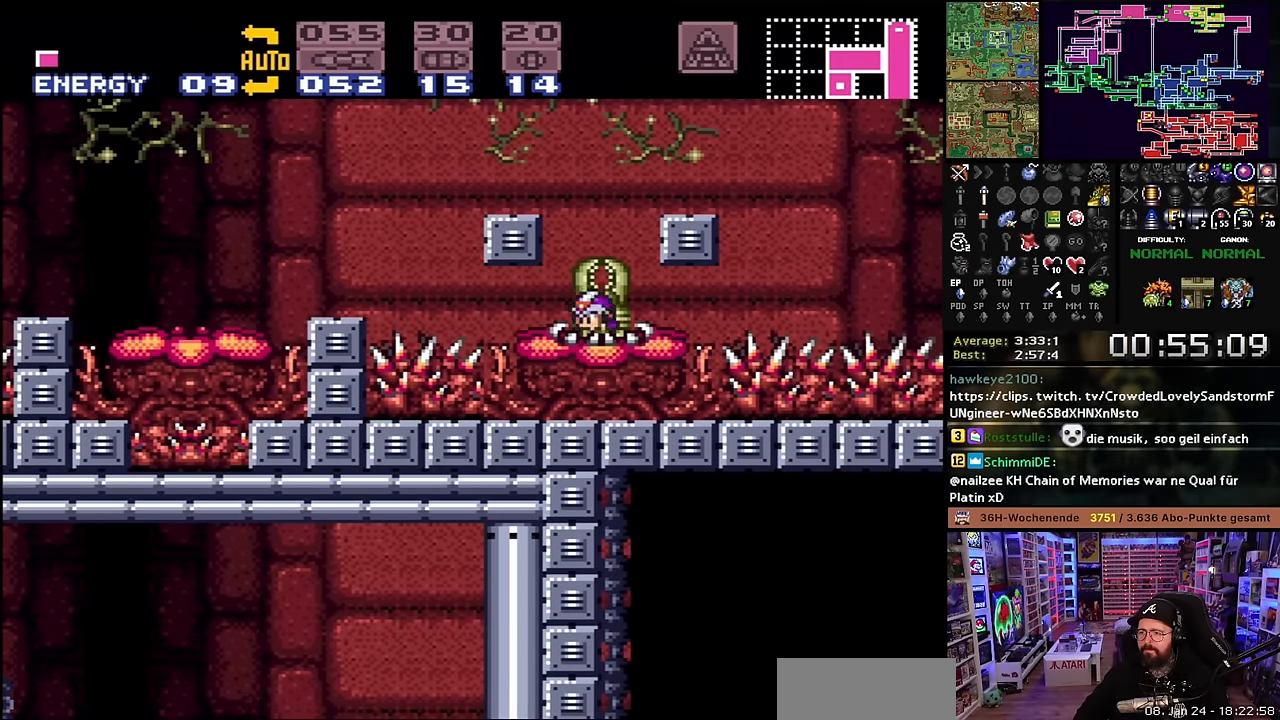
{"buttons": ["B", "DPAD_LEFT"], "events": [[67, "DPAD_RIGHT", "down"], [84, "DPAD_RIGHT", "up"], [84, "DPAD_UP", "up"], [284, "DPAD_RIGHT", "down"], [334, "B", "up"], [400, "B", "down"], [450, "DPAD_RIGHT", "up"], [467, "DPAD_LEFT", "down"]]}
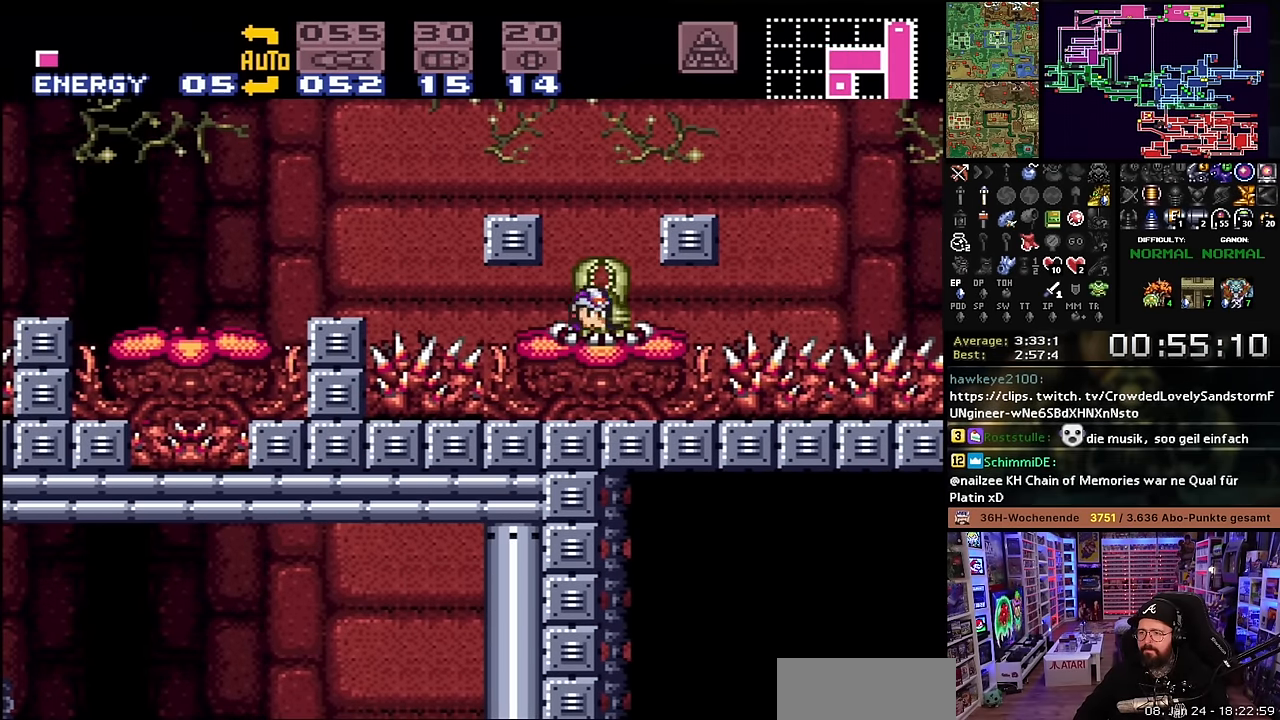
{"buttons": ["B"]}
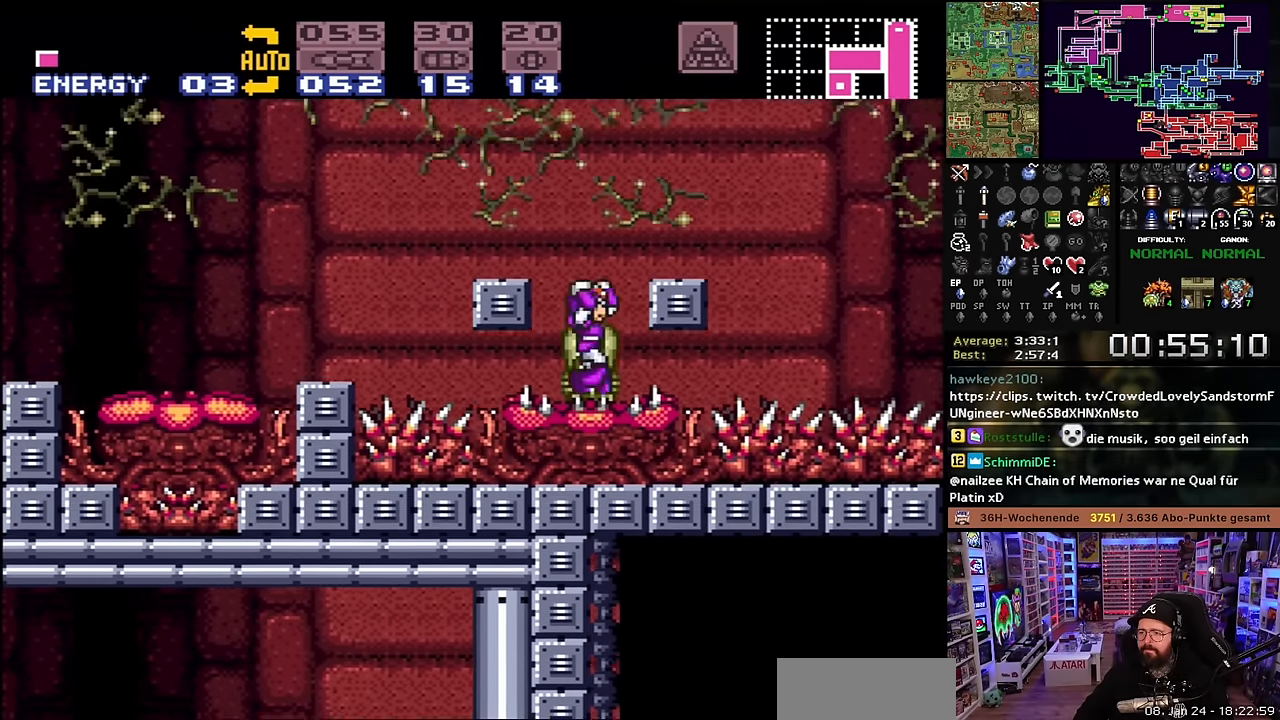
{"buttons": [], "events": [[200, "DPAD_RIGHT", "down"], [350, "B", "up"], [434, "DPAD_RIGHT", "up"]]}
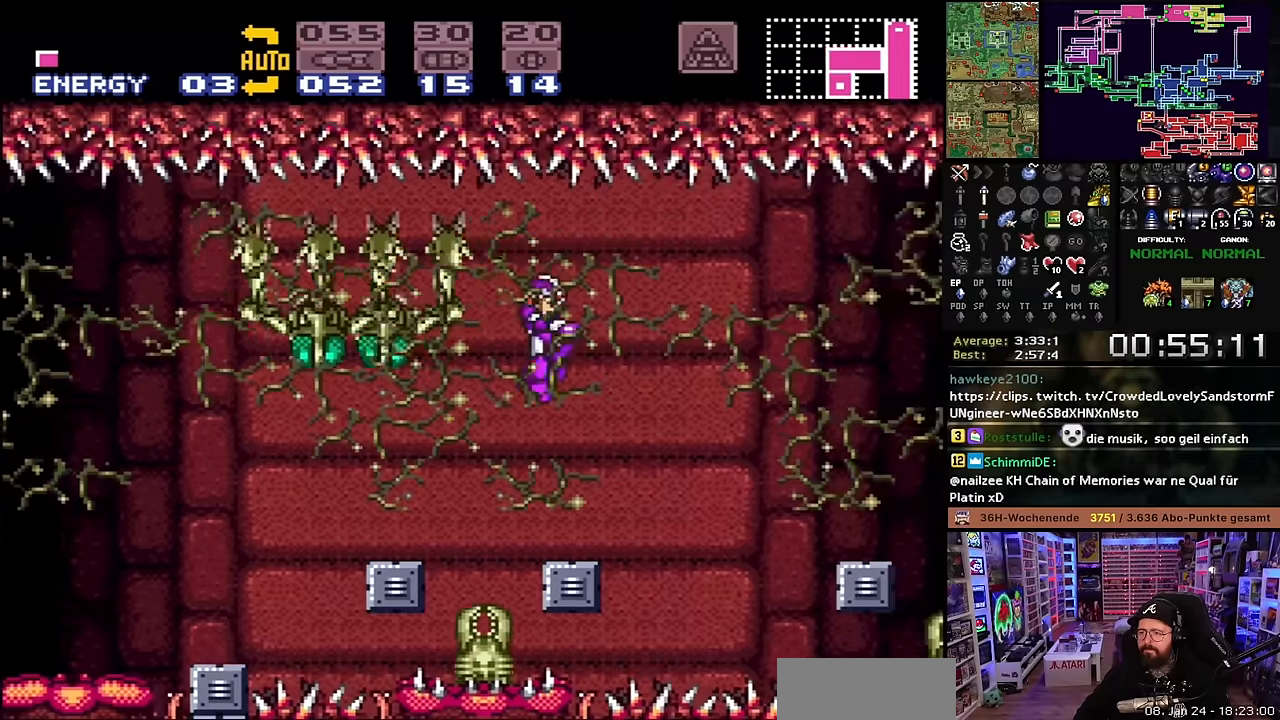
{"buttons": ["DPAD_DOWN"], "events": [[134, "DPAD_UP", "down"], [167, "DPAD_RIGHT", "down"], [200, "Y", "down"], [284, "DPAD_RIGHT", "up"], [284, "Y", "up"], [317, "DPAD_UP", "up"], [484, "DPAD_DOWN", "down"]]}
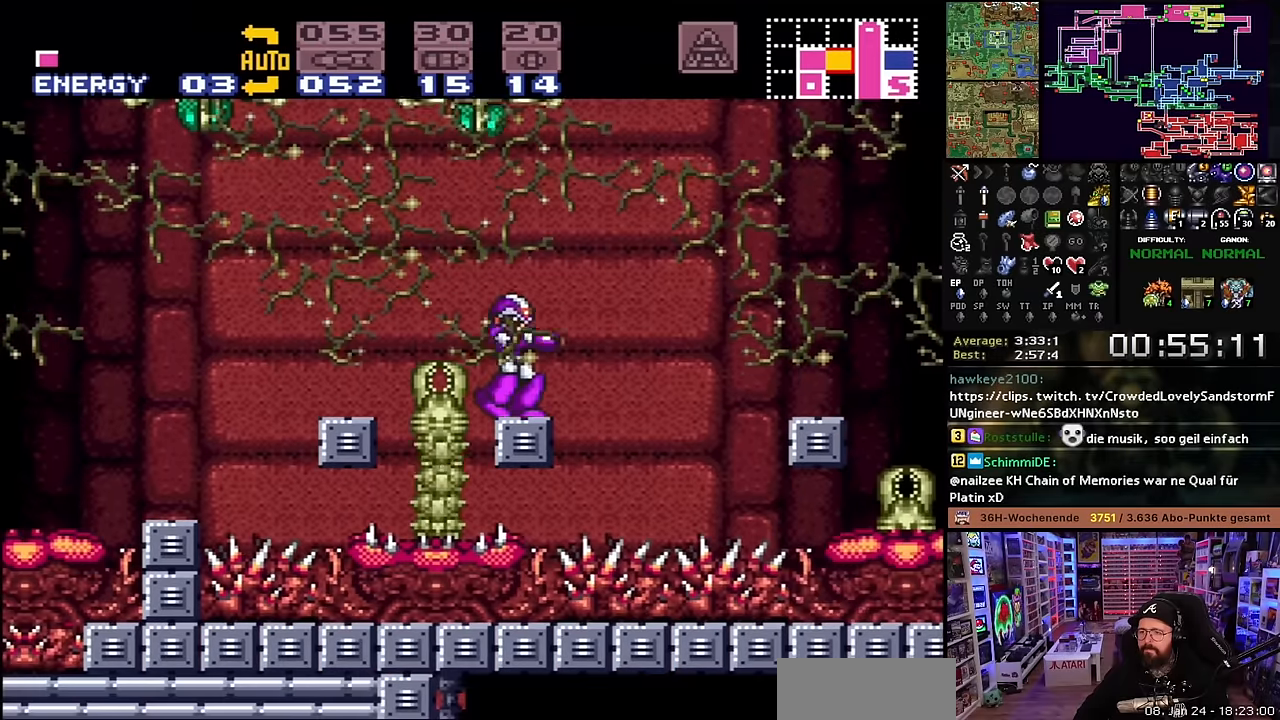
{"buttons": [], "events": [[67, "DPAD_DOWN", "up"], [134, "DPAD_DOWN", "down"], [217, "A", "down"], [217, "DPAD_DOWN", "up"], [334, "A", "up"], [400, "A", "down"], [484, "A", "up"]]}
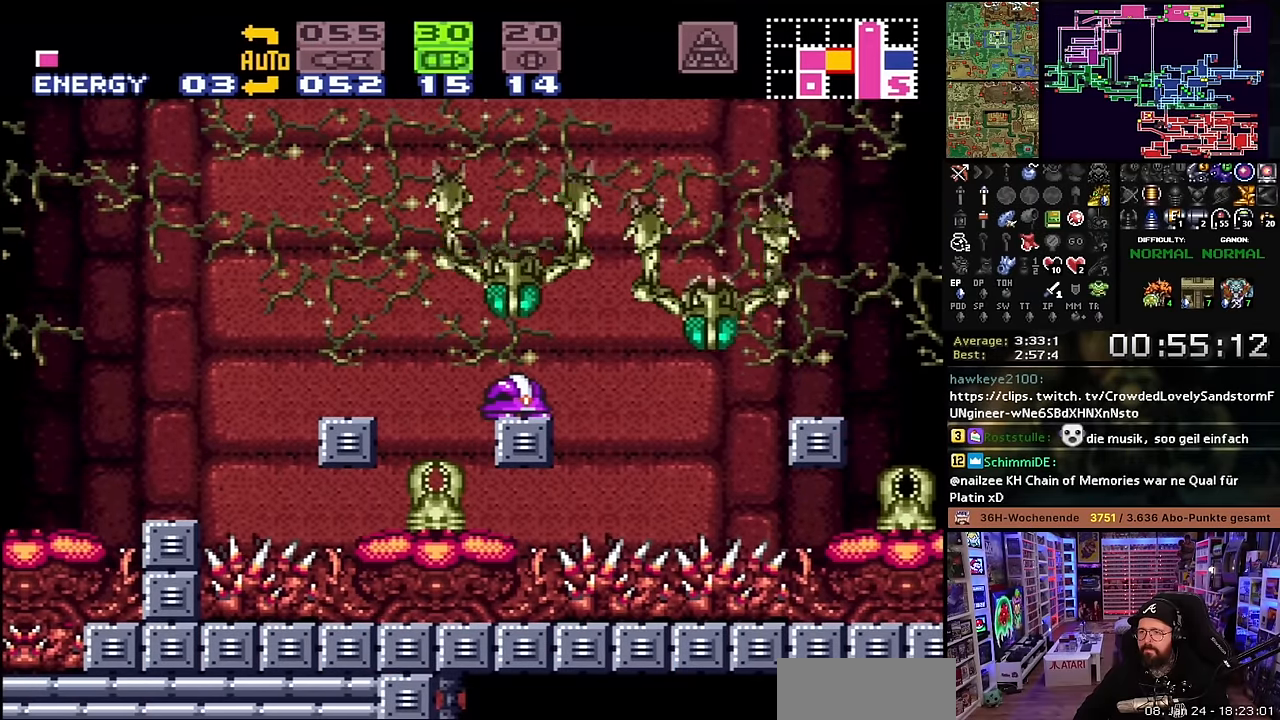
{"buttons": [], "events": [[67, "A", "down"], [150, "A", "up"], [284, "Y", "down"], [400, "Y", "up"]]}
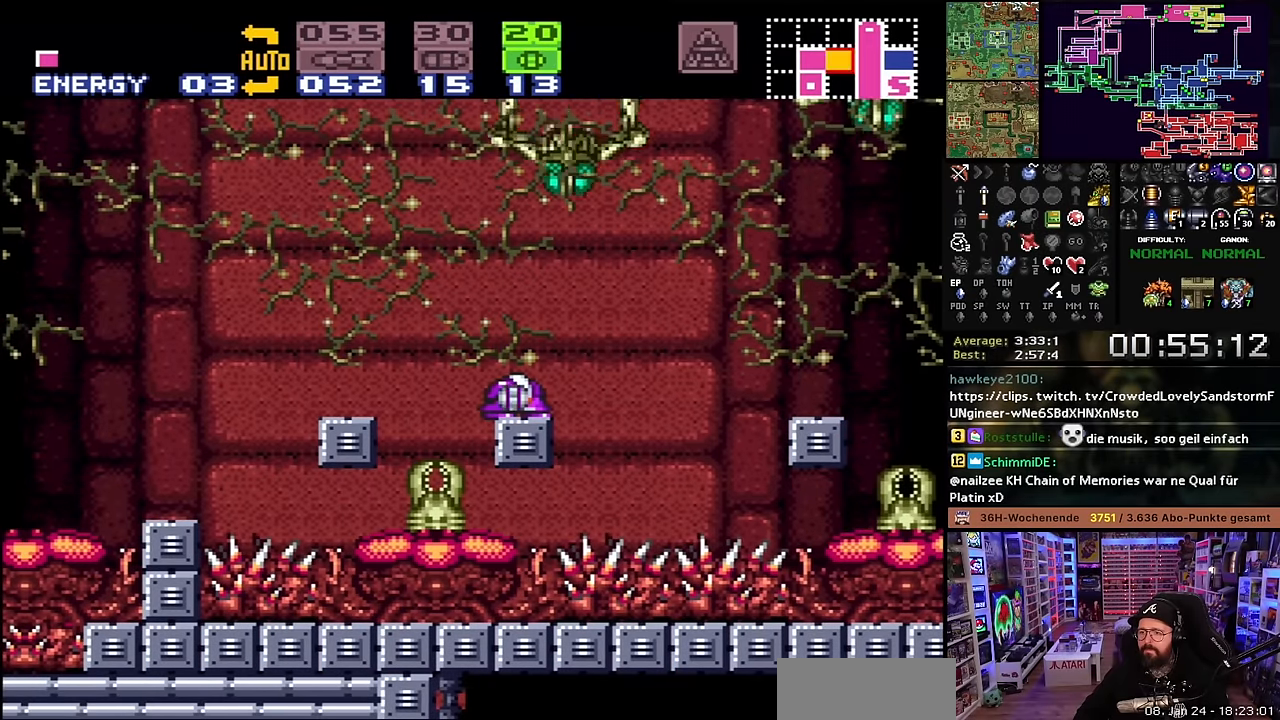
{"buttons": [], "events": []}
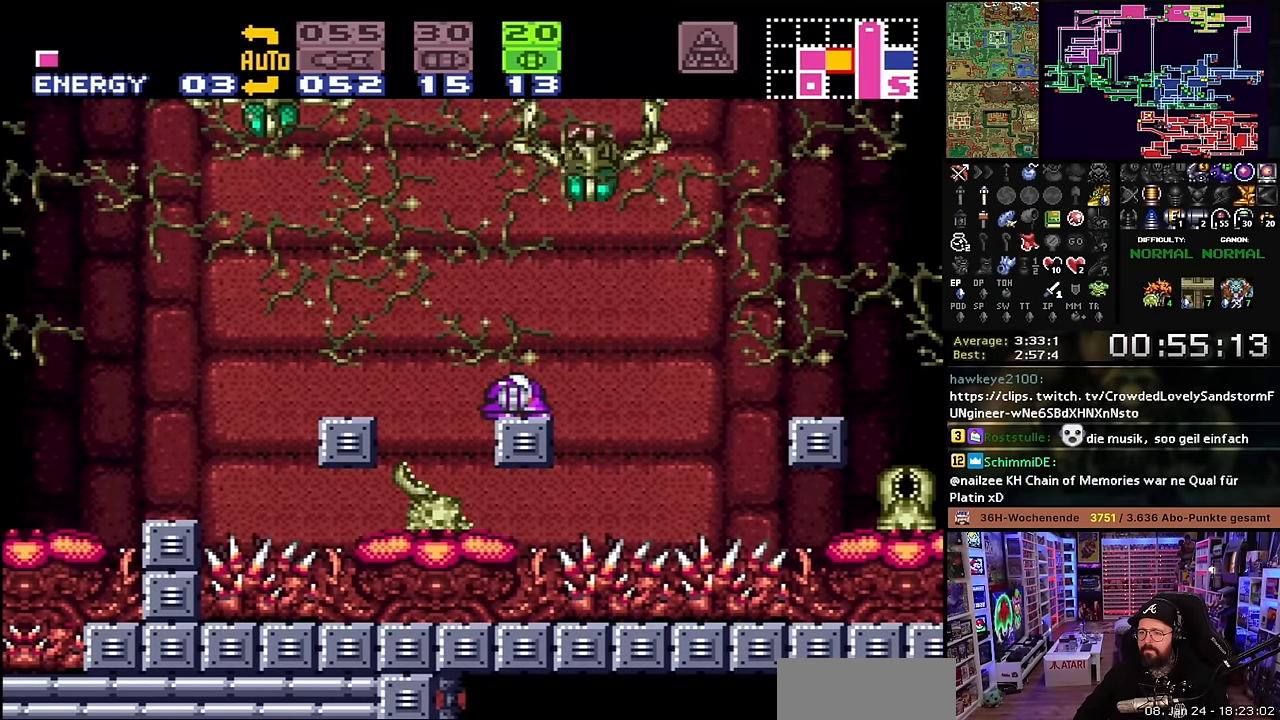
{"buttons": [], "events": []}
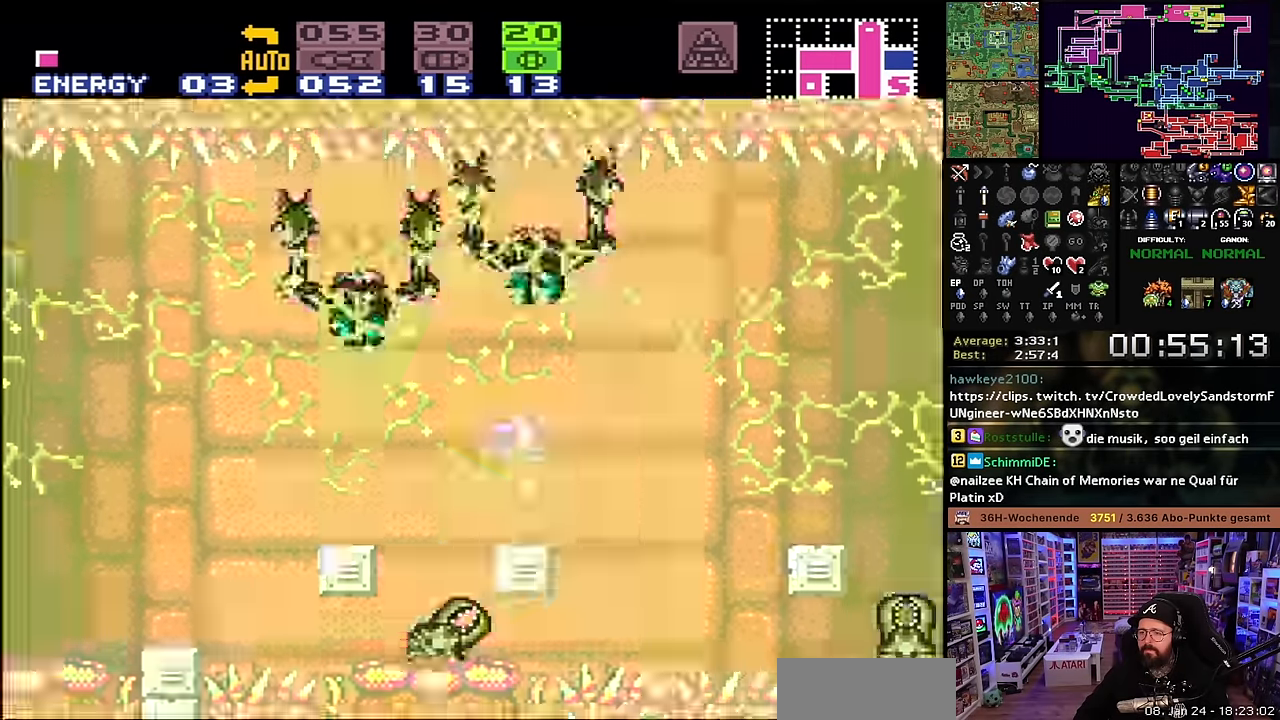
{"buttons": [], "events": []}
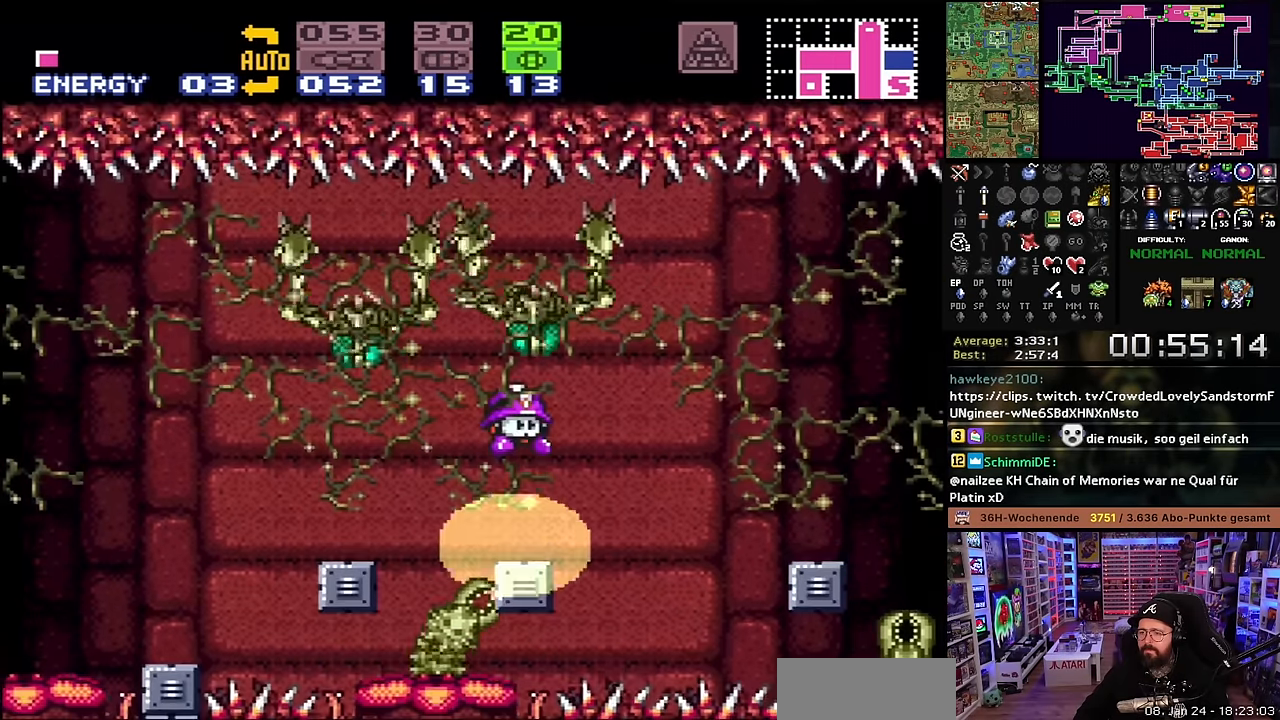
{"buttons": ["DPAD_UP"], "events": [[350, "DPAD_UP", "down"]]}
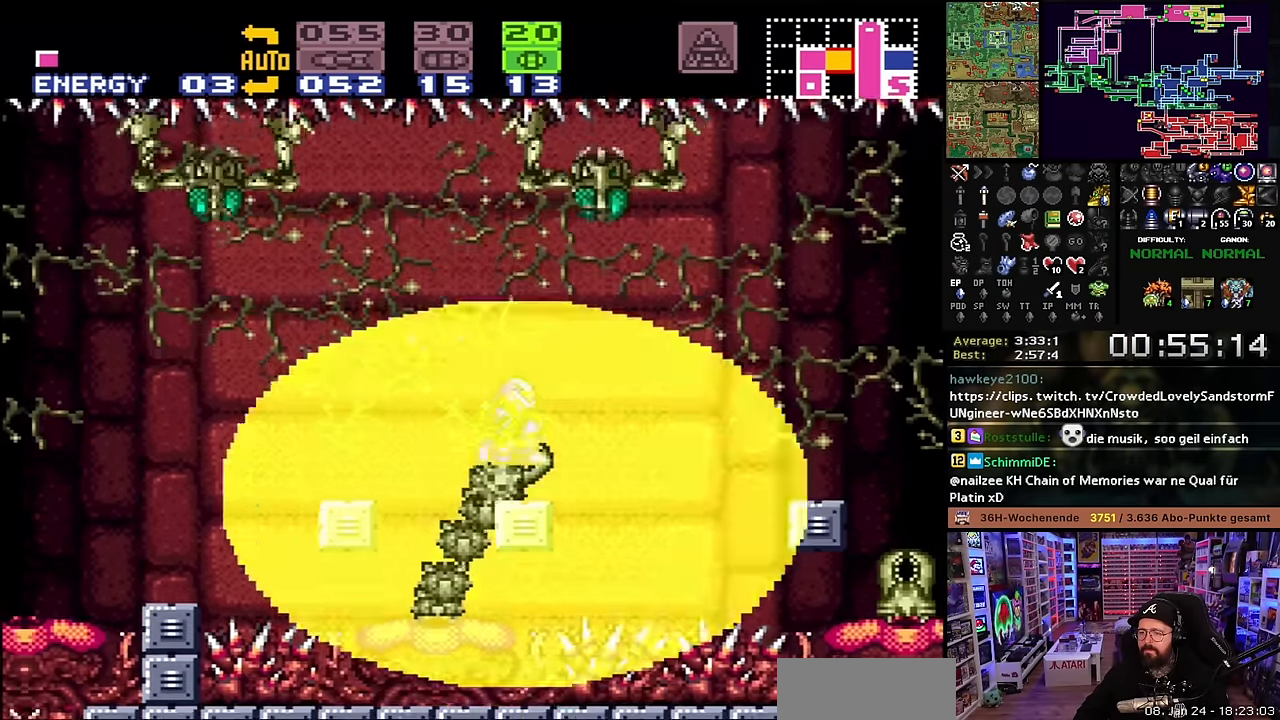
{"buttons": [], "events": [[34, "DPAD_UP", "up"]]}
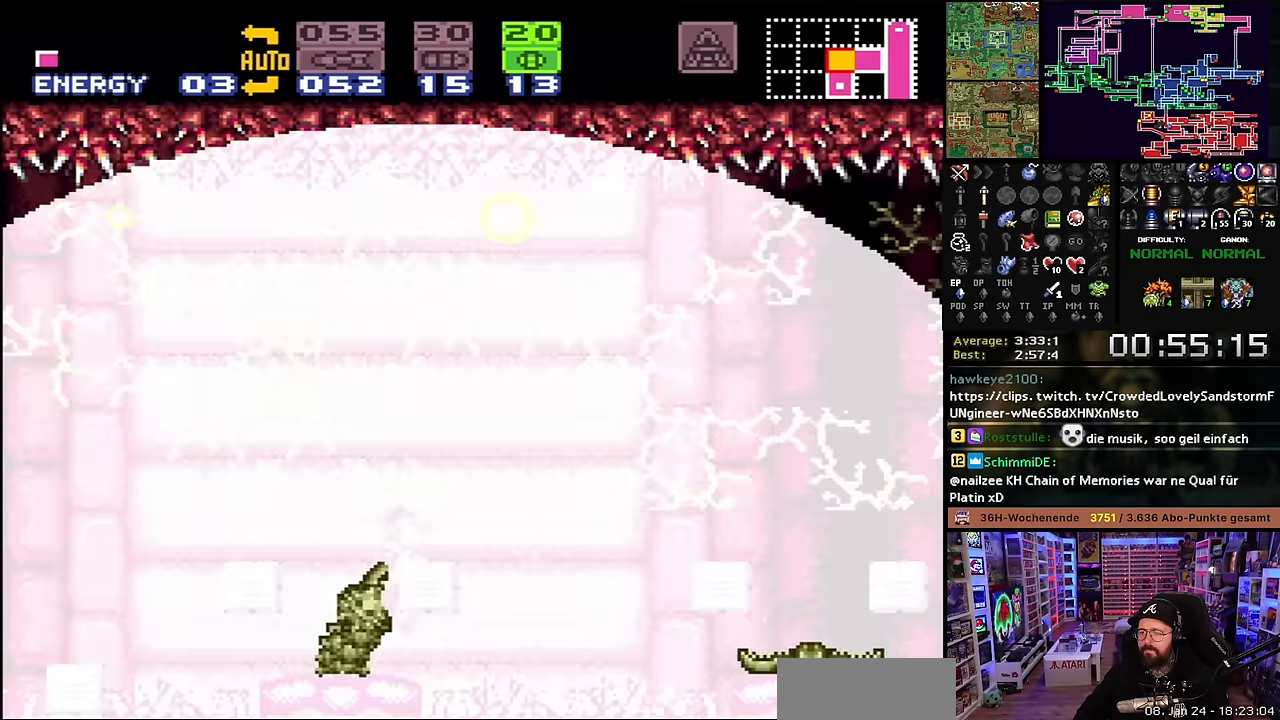
{"buttons": ["DPAD_LEFT"], "events": [[133, "DPAD_LEFT", "down"]]}
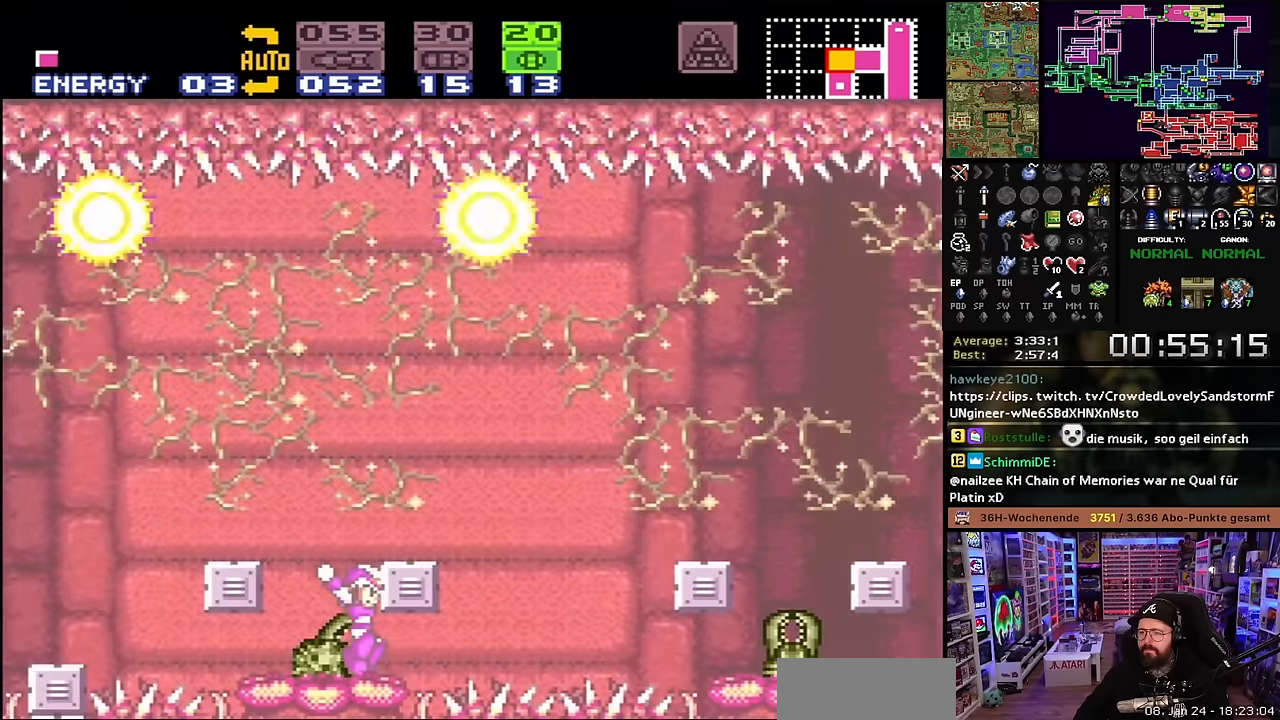
{"buttons": ["DPAD_LEFT"], "events": []}
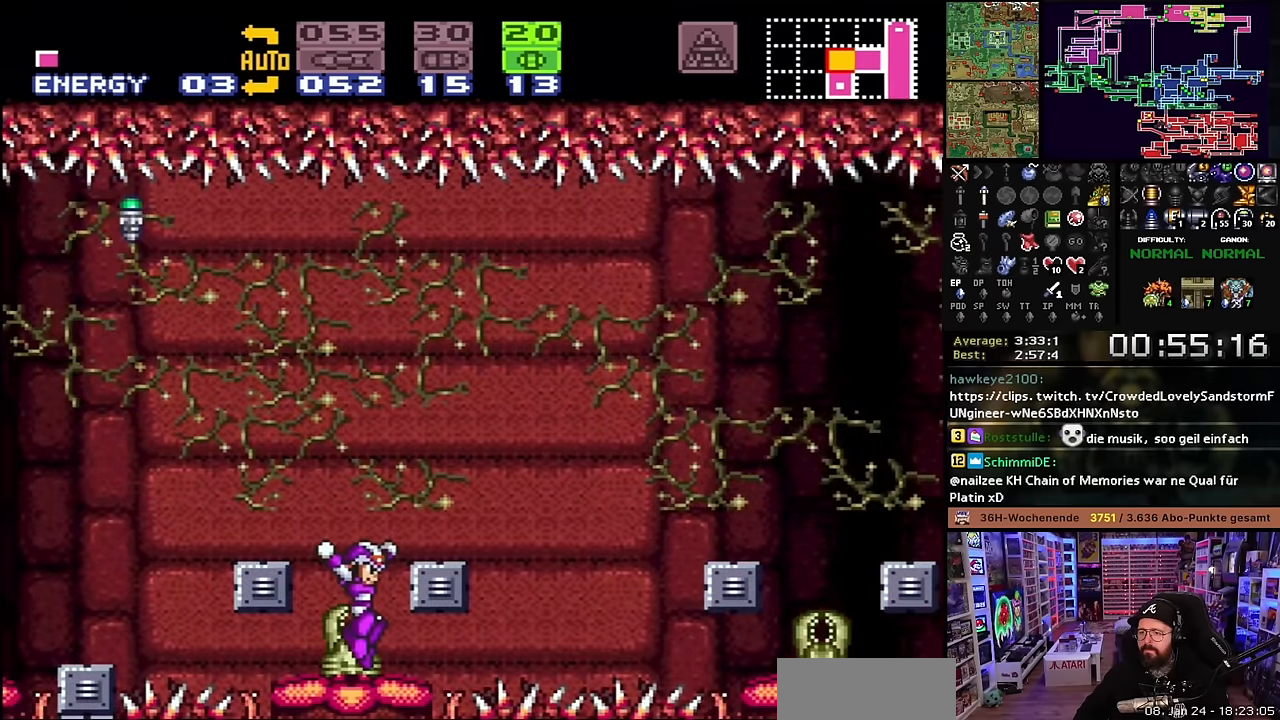
{"buttons": ["DPAD_UP"], "events": [[366, "DPAD_LEFT", "up"], [366, "DPAD_UP", "down"], [416, "DPAD_UP", "up"], [450, "DPAD_UP", "down"], [466, "DPAD_RIGHT", "down"], [500, "DPAD_RIGHT", "up"]]}
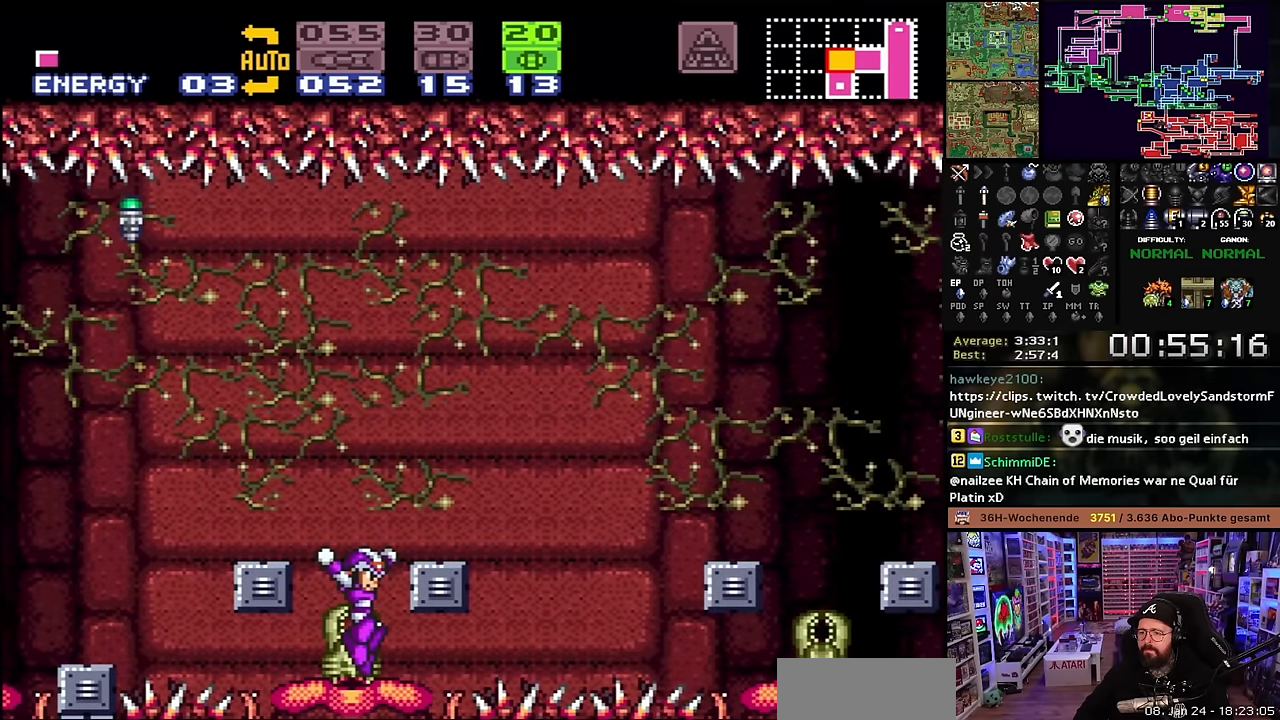
{"buttons": ["B"], "events": [[16, "DPAD_LEFT", "down"], [33, "DPAD_UP", "up"], [50, "DPAD_LEFT", "up"], [483, "B", "down"]]}
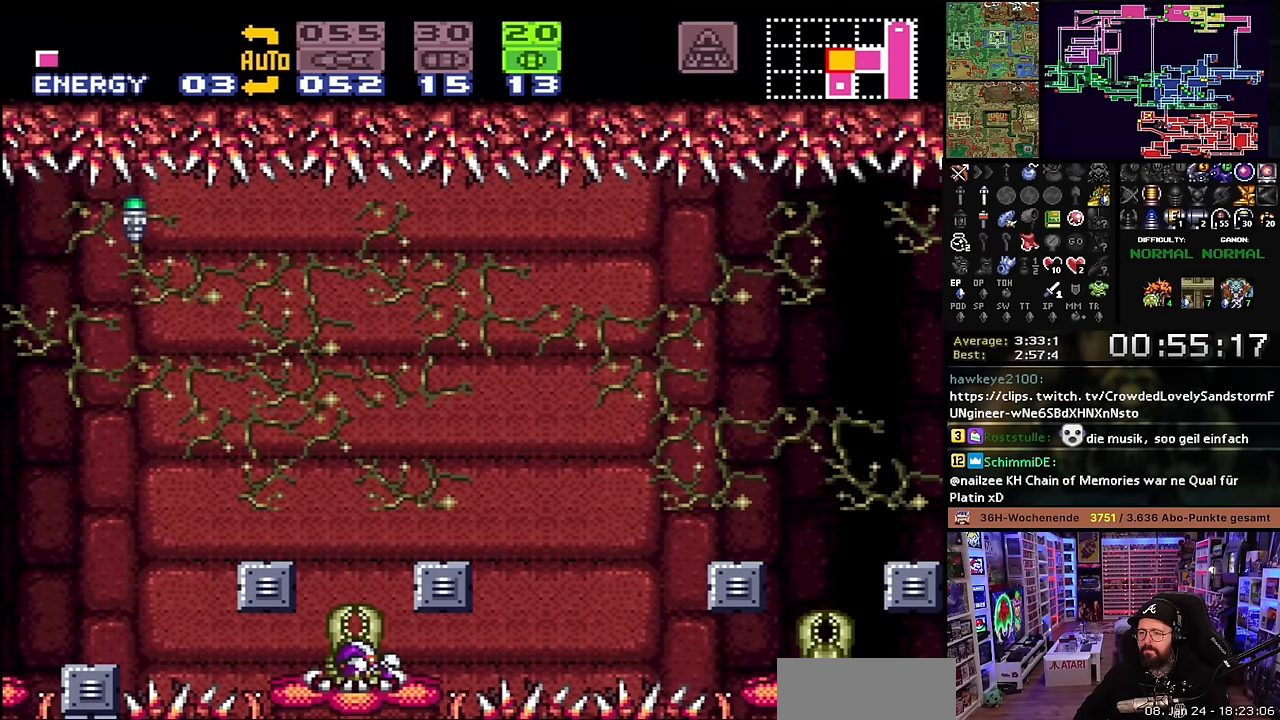
{"buttons": ["SELECT"], "events": [[366, "B", "up"], [416, "SELECT", "down"]]}
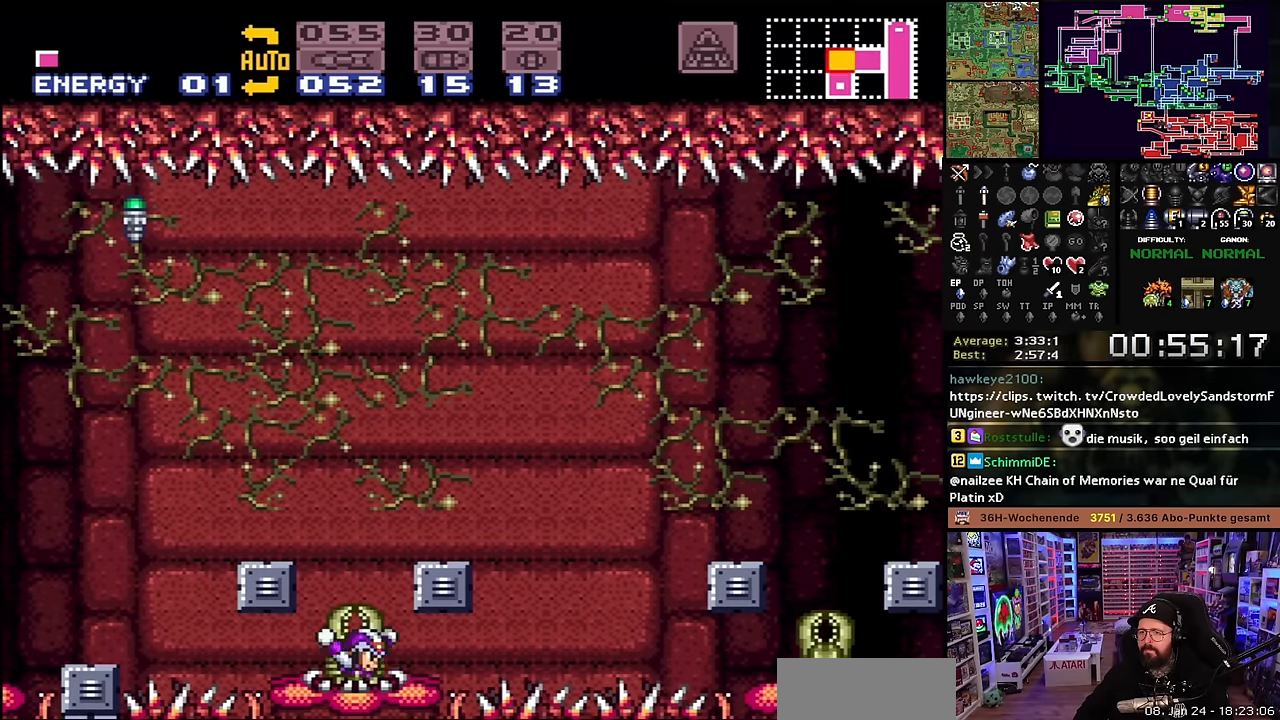
{"buttons": ["DPAD_UP", "DPAD_LEFT"], "events": [[66, "SELECT", "up"], [166, "B", "down"], [400, "DPAD_UP", "down"], [483, "B", "up"], [483, "DPAD_LEFT", "down"]]}
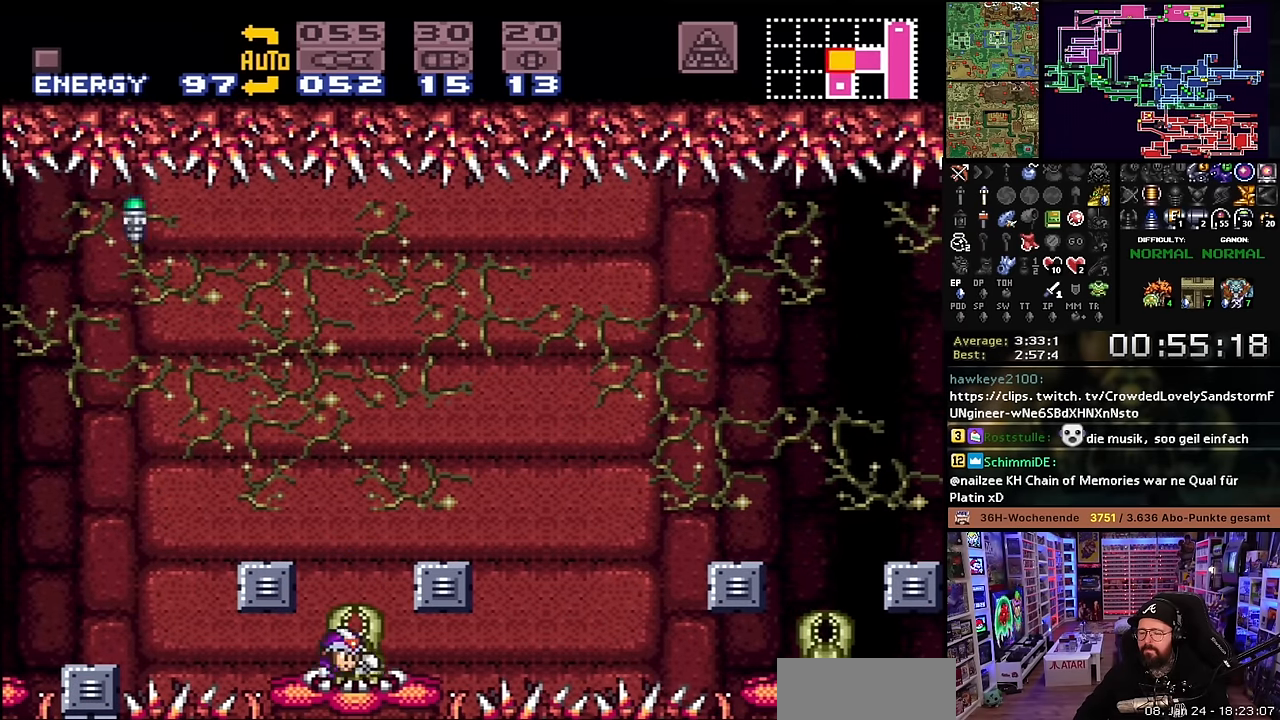
{"buttons": ["DPAD_DOWN"]}
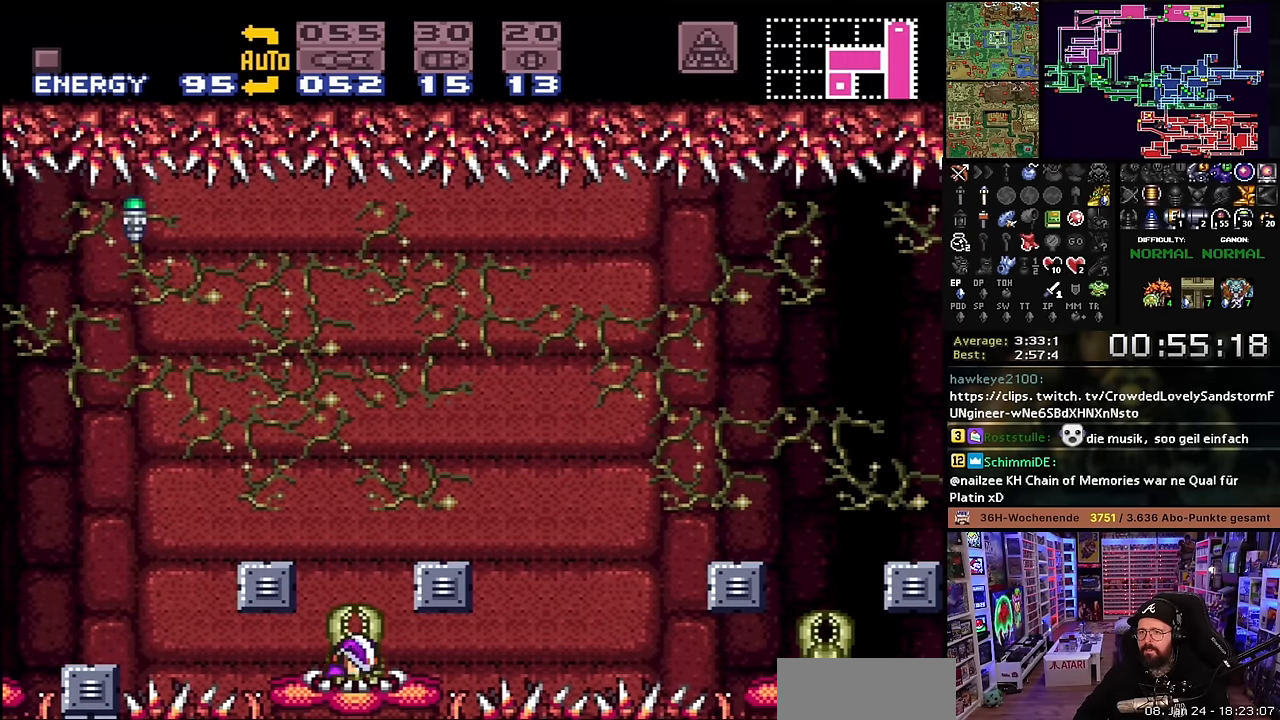
{"buttons": []}
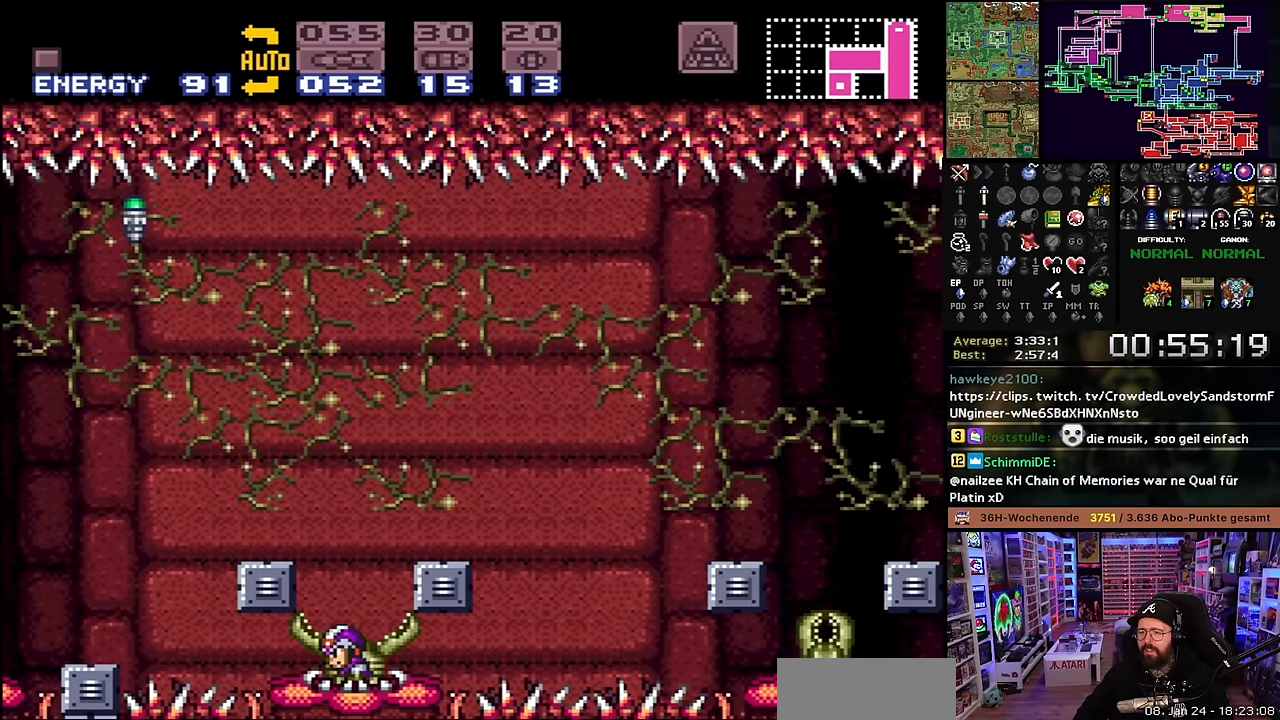
{"buttons": ["DPAD_DOWN"], "events": [[66, "B", "down"], [366, "B", "up"], [366, "DPAD_RIGHT", "down"], [366, "DPAD_UP", "down"], [400, "DPAD_RIGHT", "up"], [433, "DPAD_LEFT", "down"], [466, "DPAD_UP", "up"], [483, "DPAD_DOWN", "down"], [500, "DPAD_LEFT", "up"]]}
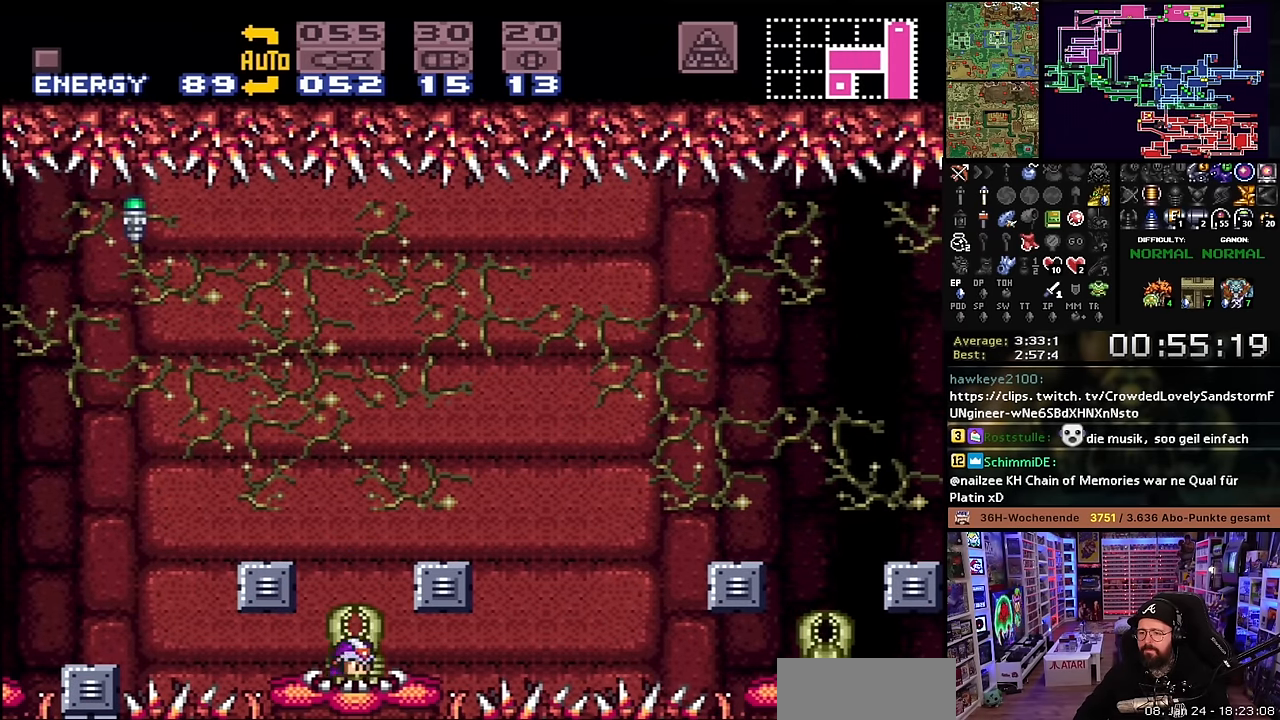
{"buttons": [], "events": [[66, "DPAD_RIGHT", "down"], [100, "DPAD_DOWN", "up"], [116, "DPAD_UP", "down"], [200, "DPAD_UP", "up"], [216, "DPAD_RIGHT", "up"]]}
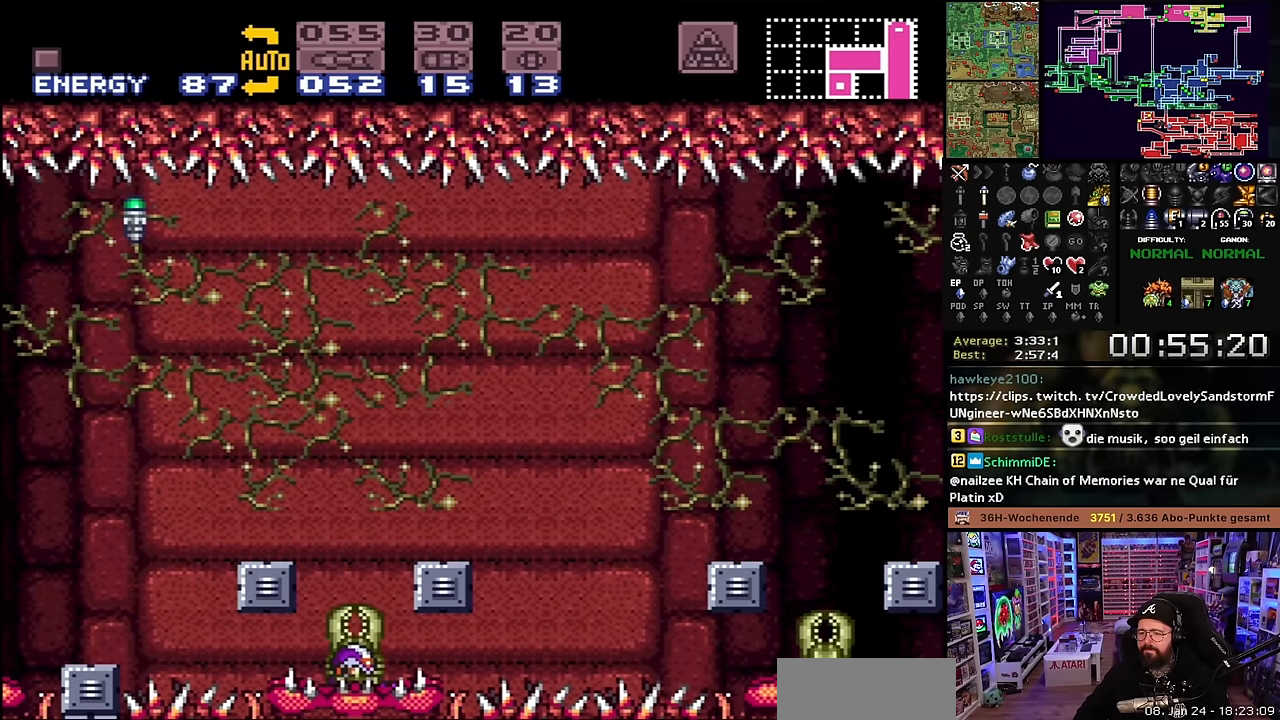
{"buttons": ["DPAD_RIGHT"], "events": [[50, "B", "down"], [316, "DPAD_RIGHT", "down"], [400, "B", "up"]]}
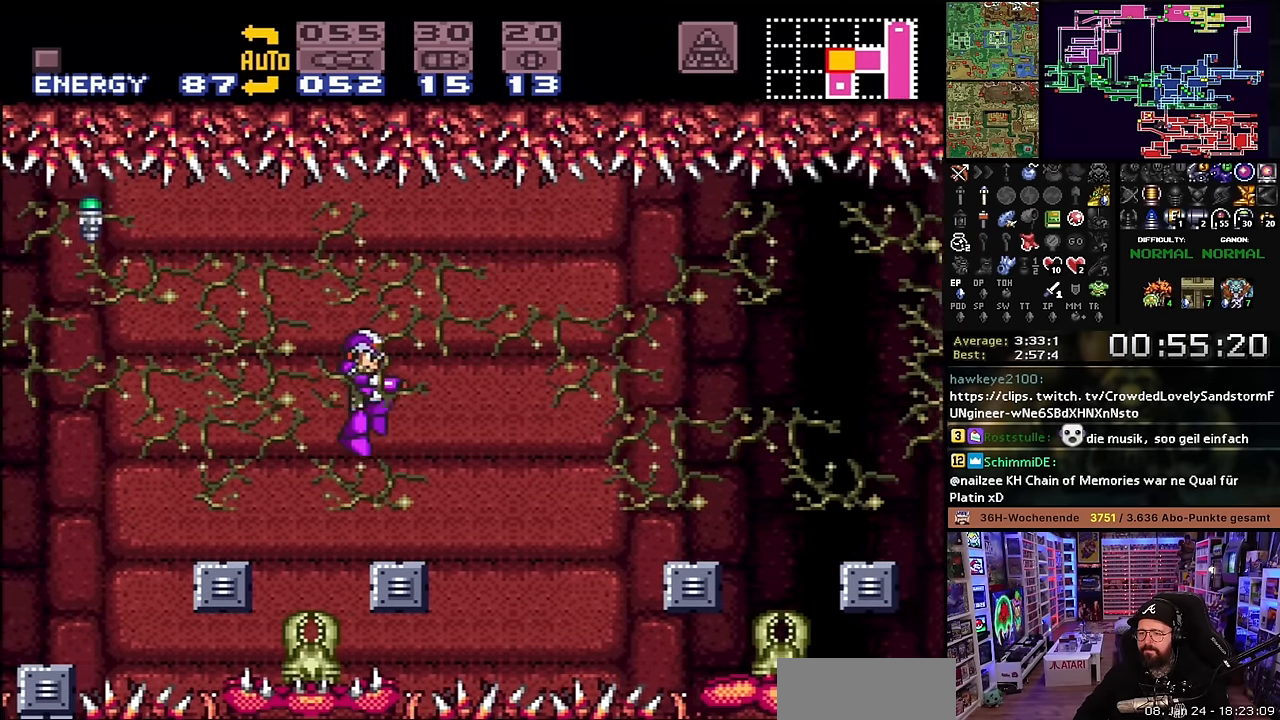
{"buttons": ["B", "DPAD_RIGHT"], "events": [[50, "DPAD_RIGHT", "up"], [333, "DPAD_RIGHT", "down"], [450, "B", "down"]]}
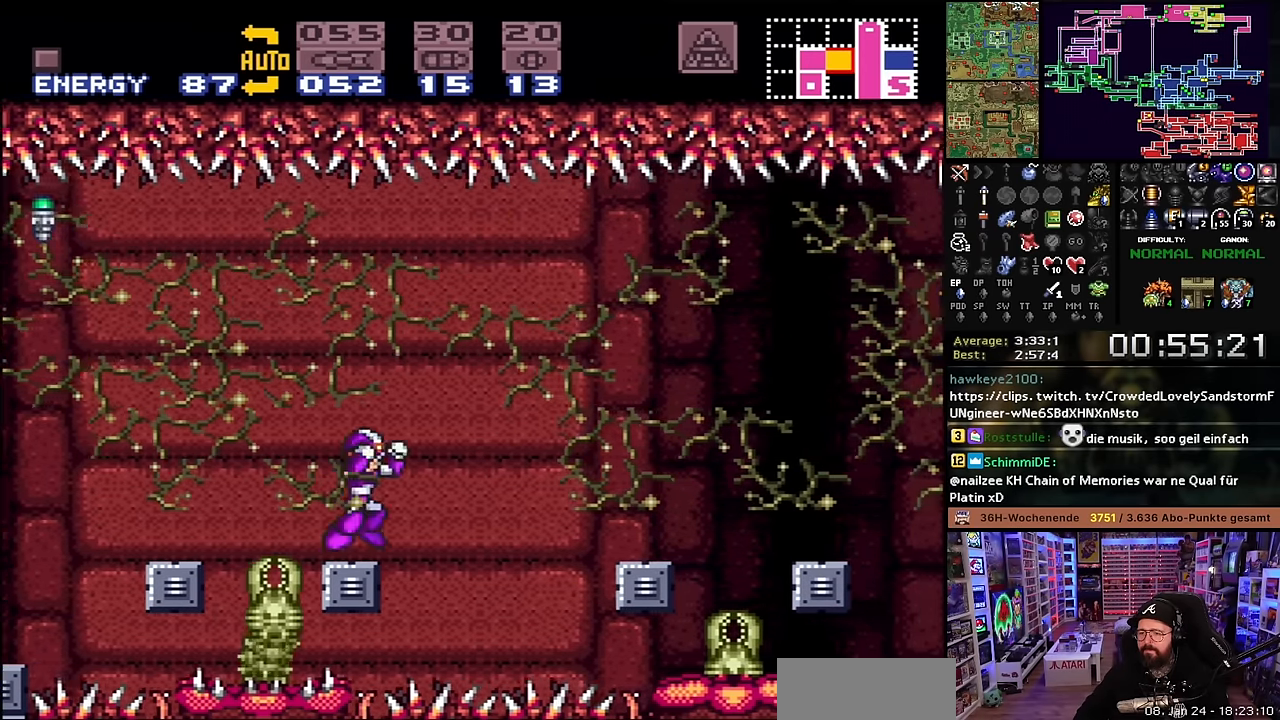
{"buttons": ["DPAD_RIGHT"], "events": [[150, "B", "up"], [433, "DPAD_RIGHT", "up"], [433, "DPAD_UP", "down"], [450, "DPAD_RIGHT", "down"], [450, "DPAD_UP", "up"]]}
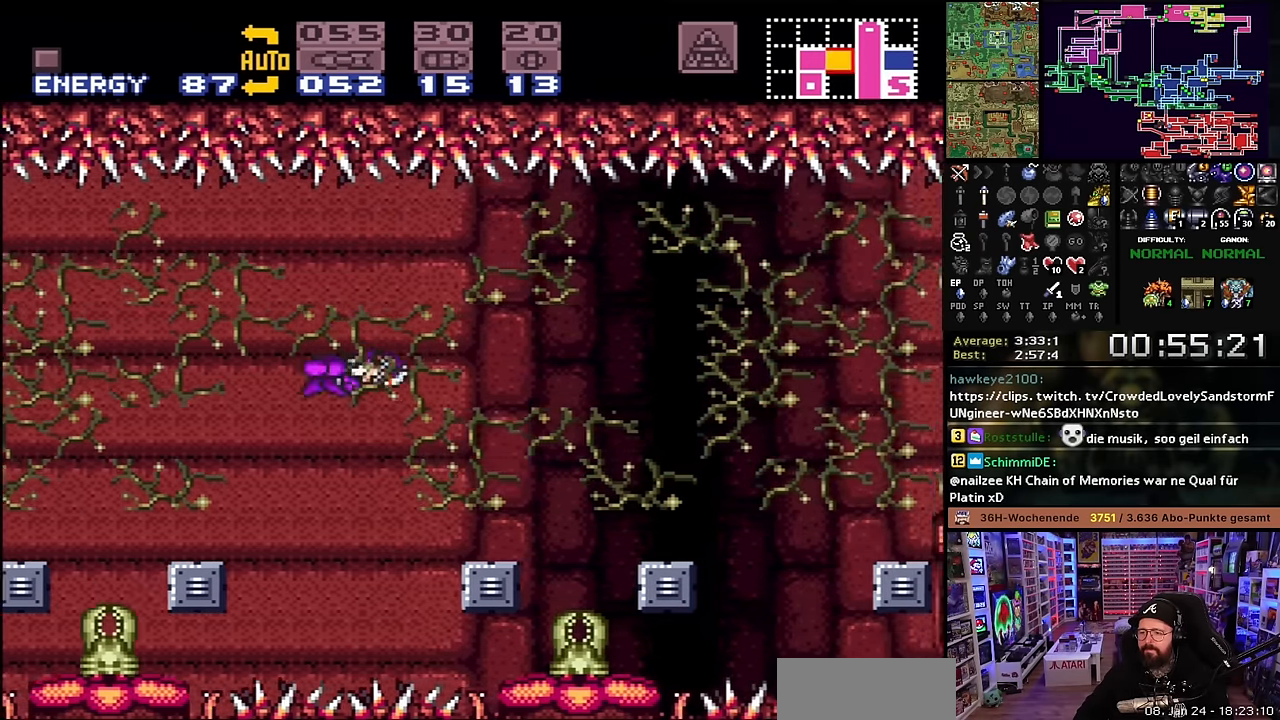
{"buttons": ["B", "DPAD_RIGHT"], "events": [[300, "B", "down"], [350, "DPAD_RIGHT", "up"], [366, "DPAD_RIGHT", "down"]]}
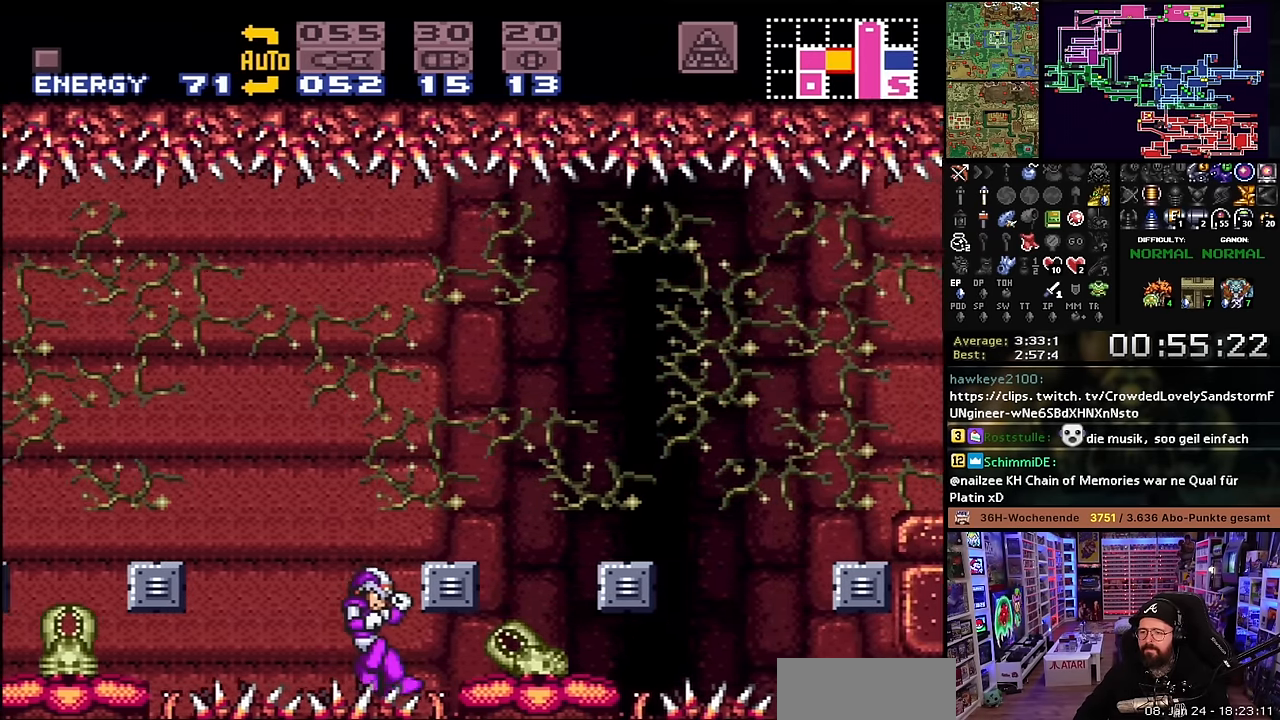
{"buttons": ["B"], "events": [[116, "B", "up"], [133, "DPAD_RIGHT", "up"], [316, "B", "down"]]}